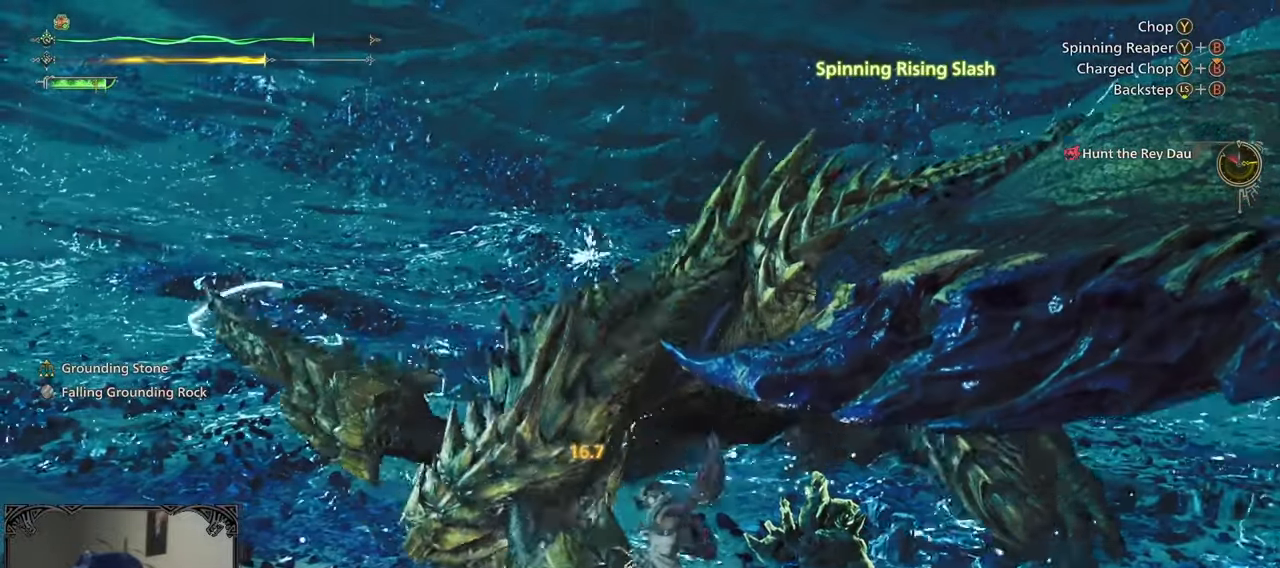
Gameplay with a controller (Xbox layout); each line is a JSON object with the inputs held at the frame after it. "events" lists button and stick changes between this image and that frame as [ms after this image, input, new state], when the widget could be followed in between.
{"buttons": [], "left_stick": "up-left", "right_stick": "center", "events": [[33, "B", "up"], [33, "Y", "up"], [117, "B", "down"], [117, "Y", "down"], [233, "B", "up"], [233, "Y", "up"], [267, "B", "down"], [300, "Y", "down"], [383, "B", "up"], [383, "Y", "up"]]}
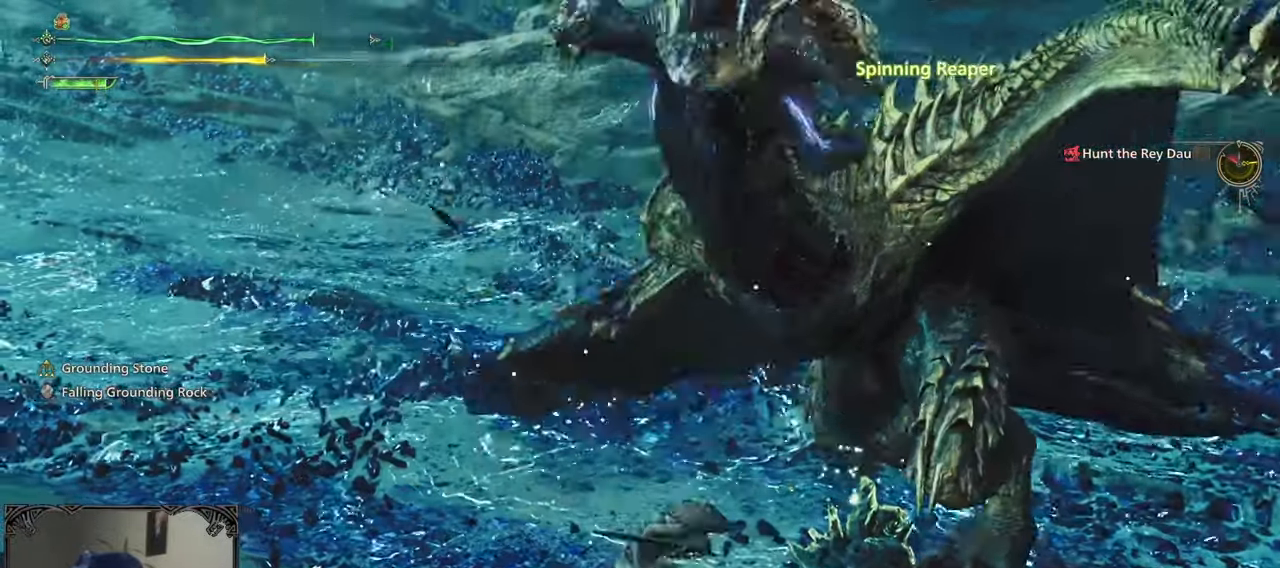
{"buttons": ["B", "Y"], "left_stick": "up", "right_stick": "center", "events": [[33, "right_stick", "right"], [50, "left_stick", "center"], [167, "right_stick", "center"], [267, "left_stick", "up"], [400, "B", "down"], [433, "Y", "down"]]}
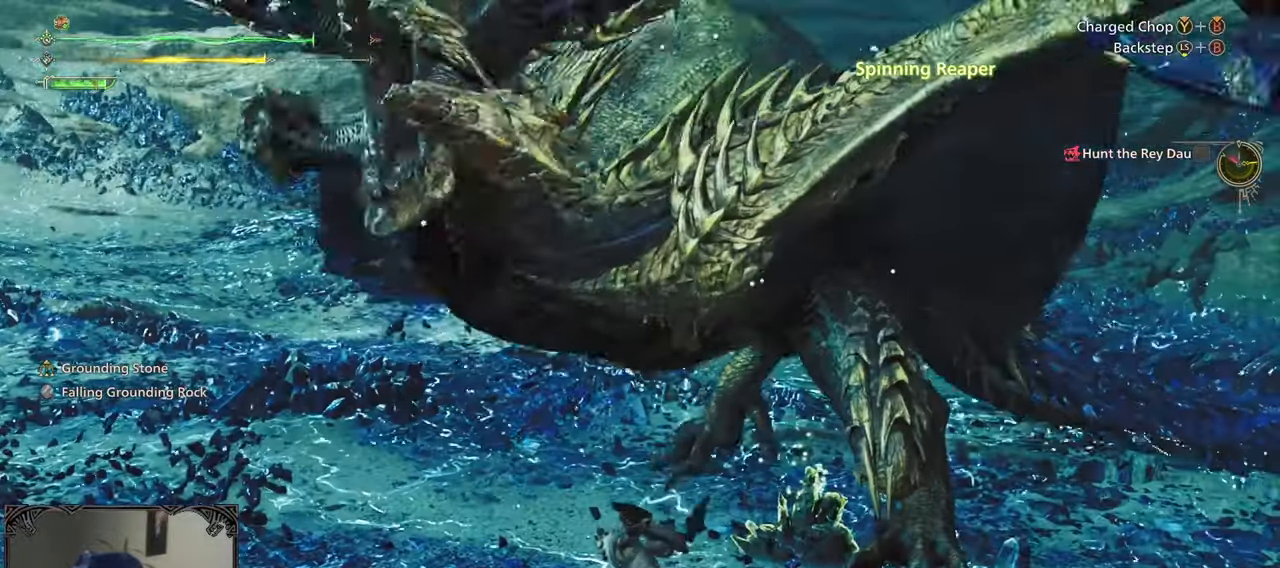
{"buttons": ["B", "Y"], "left_stick": "up-left", "right_stick": "center", "events": [[367, "left_stick", "up-left"]]}
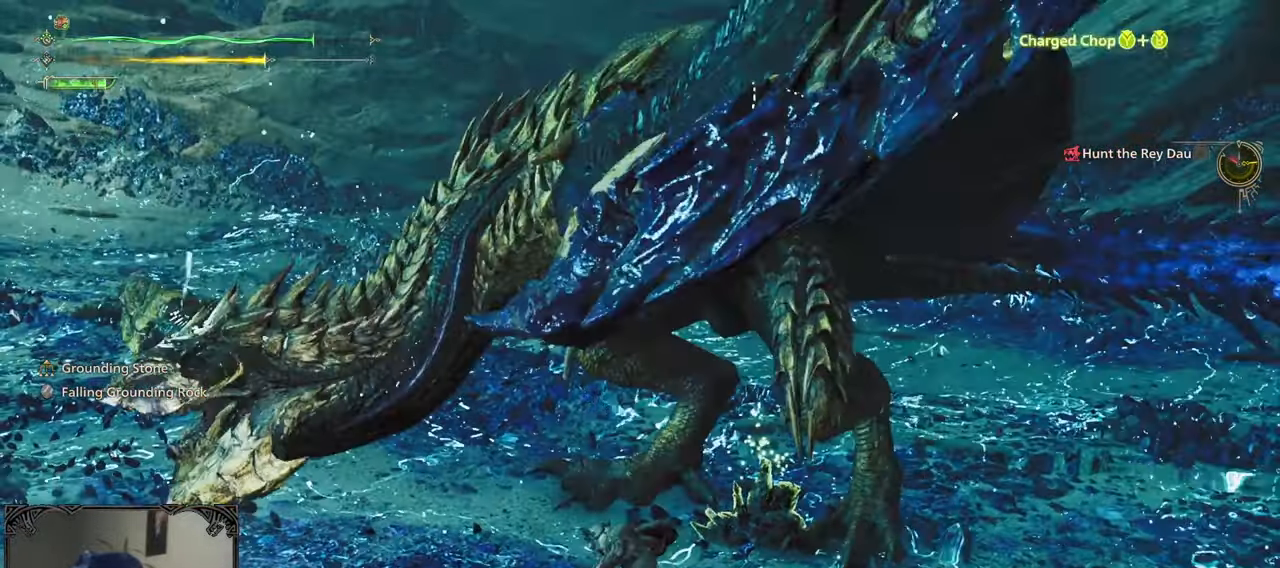
{"buttons": [], "left_stick": "up-left", "right_stick": "center", "events": [[133, "B", "up"], [133, "Y", "up"]]}
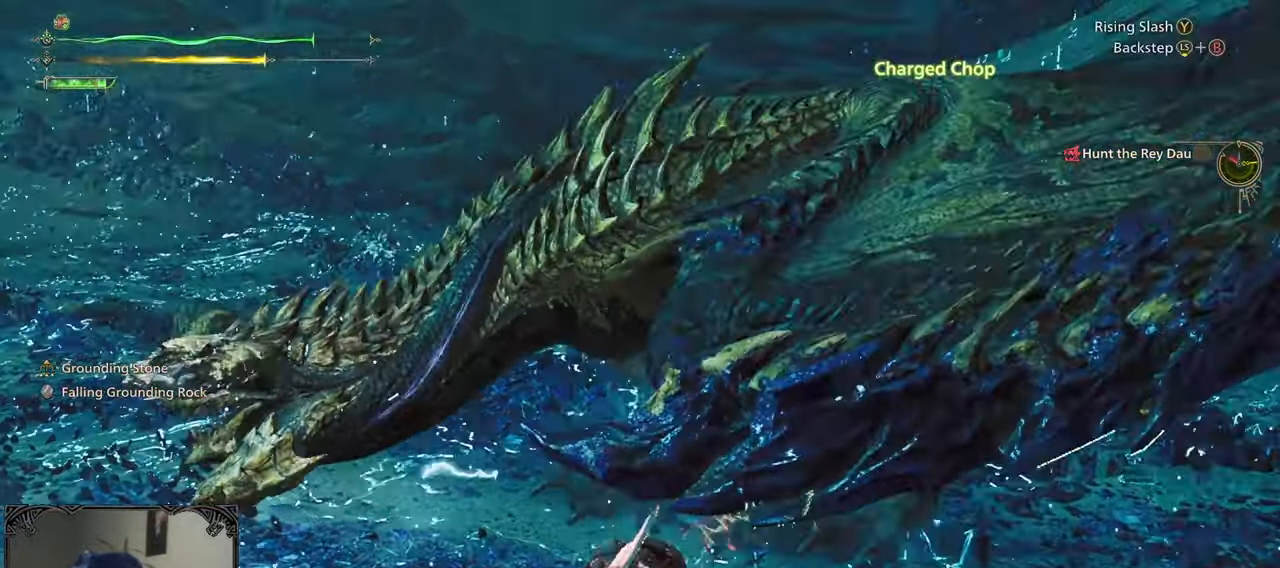
{"buttons": [], "left_stick": "center", "right_stick": "center", "events": [[267, "right_stick", "right"], [467, "right_stick", "center"], [483, "left_stick", "center"]]}
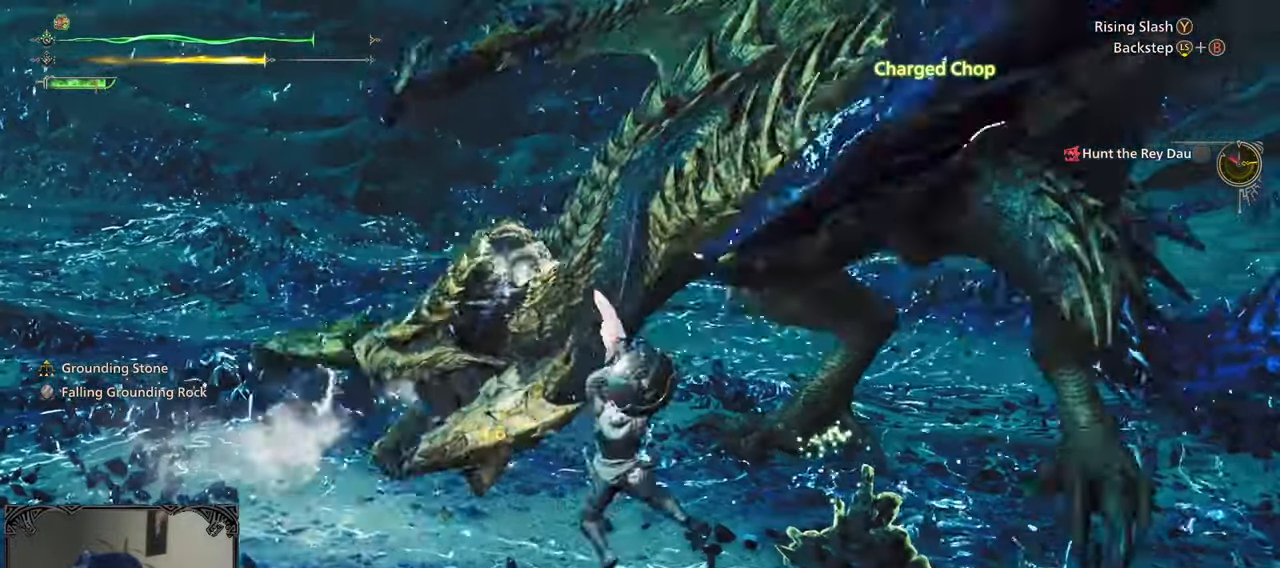
{"buttons": [], "left_stick": "center", "right_stick": "center", "events": [[83, "right_stick", "up-right"], [317, "right_stick", "center"]]}
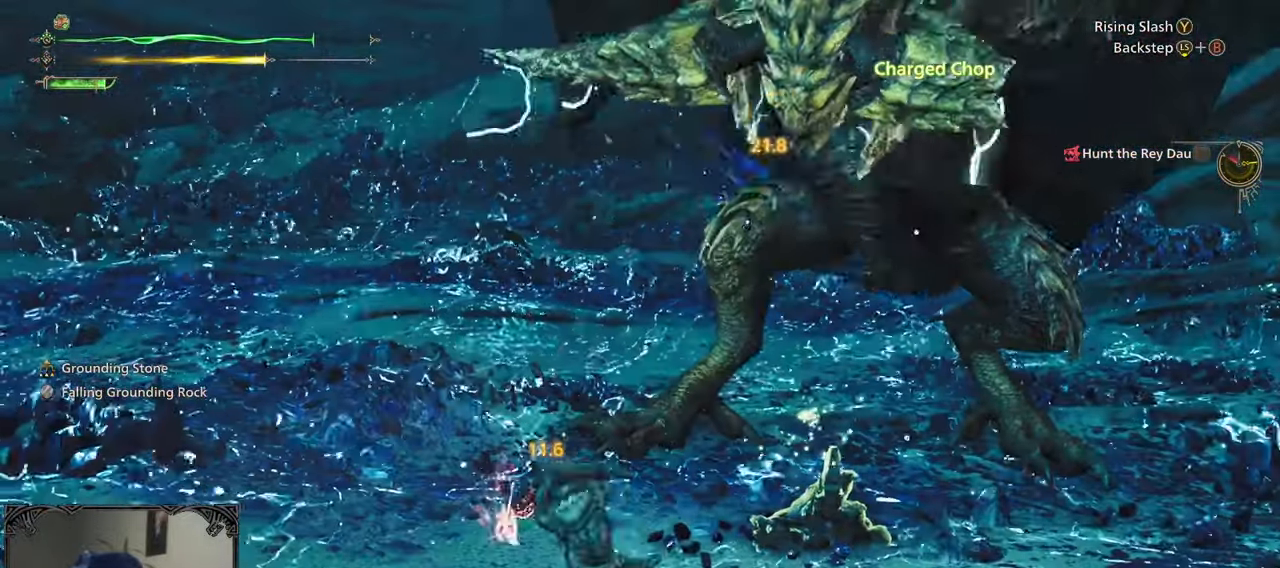
{"buttons": [], "left_stick": "center", "right_stick": "center", "events": []}
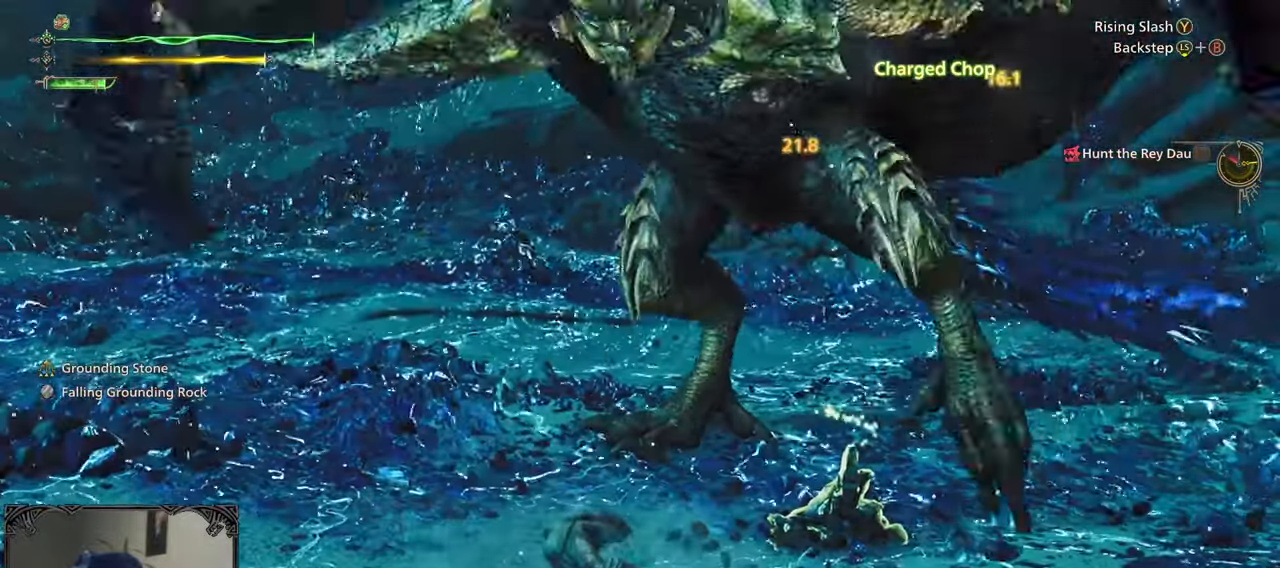
{"buttons": [], "left_stick": "center", "right_stick": "center", "events": [[200, "left_stick", "left"], [267, "A", "down"], [283, "left_stick", "down-left"], [333, "A", "up"], [400, "A", "down"], [467, "A", "up"], [500, "left_stick", "center"]]}
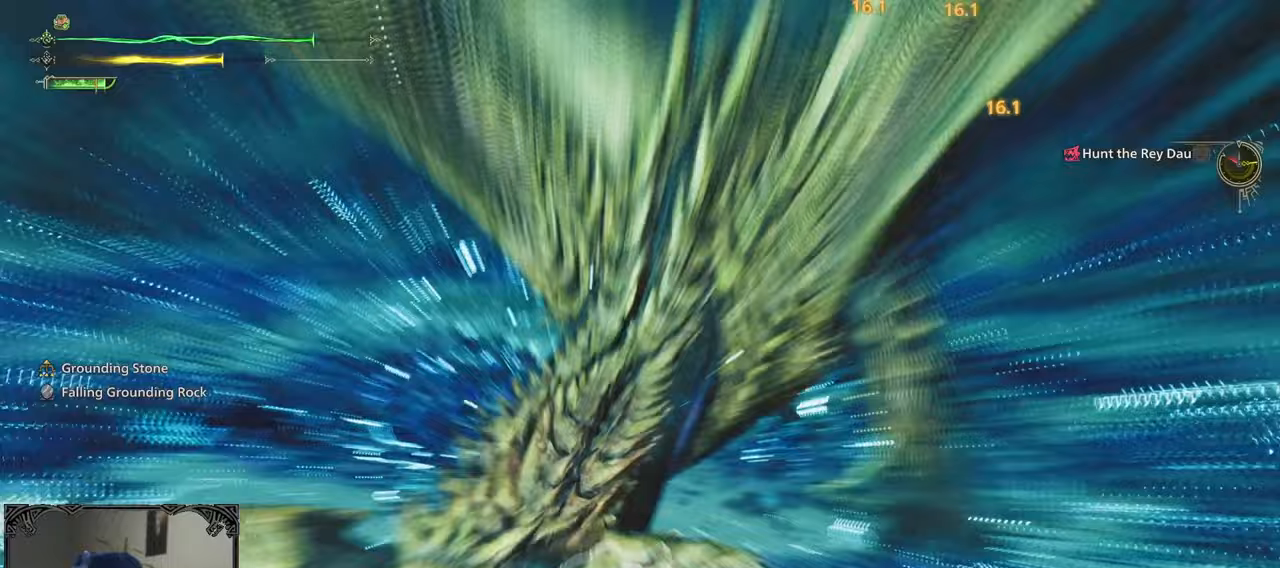
{"buttons": [], "left_stick": "center", "right_stick": "center", "events": [[100, "Y", "down"], [167, "Y", "up"], [233, "Y", "down"], [333, "Y", "up"], [400, "Y", "down"], [450, "Y", "up"]]}
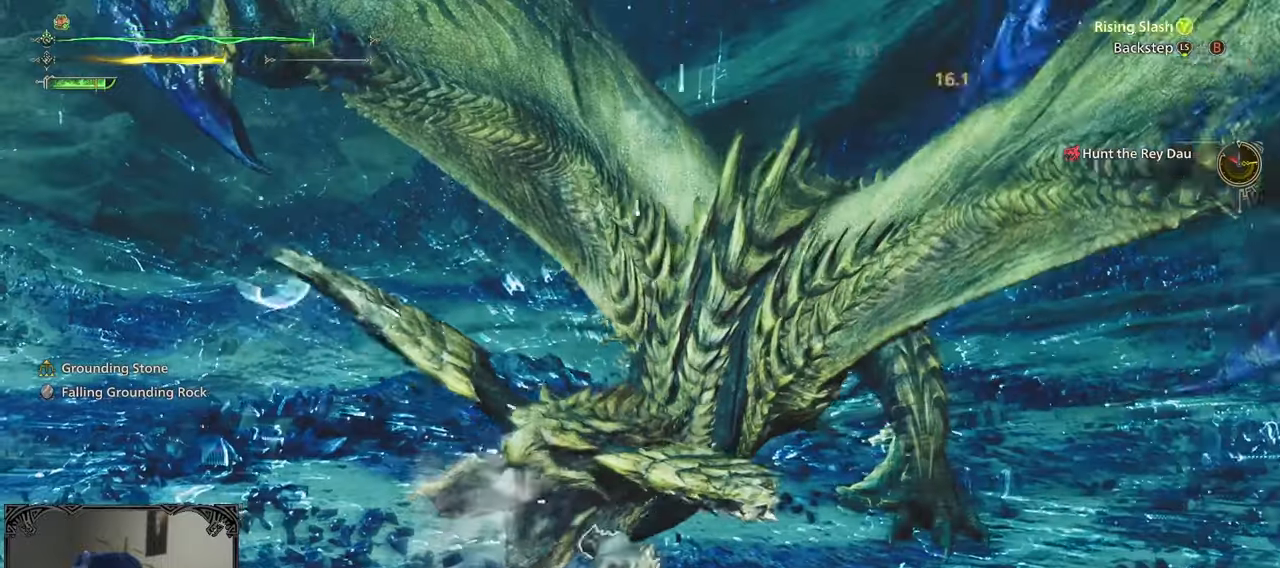
{"buttons": ["B"], "left_stick": "center", "right_stick": "center", "events": [[67, "B", "down"], [133, "B", "up"], [200, "B", "down"], [267, "B", "up"], [367, "B", "down"], [433, "B", "up"], [500, "B", "down"]]}
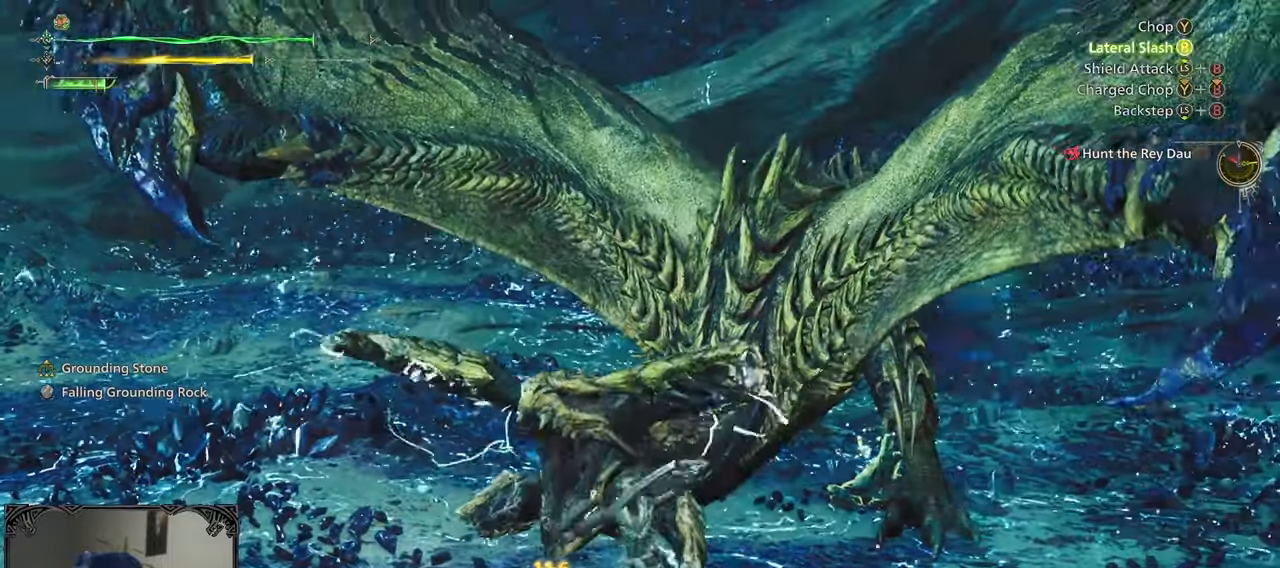
{"buttons": [], "left_stick": "up-right", "right_stick": "center", "events": [[67, "B", "up"], [133, "B", "down"], [233, "B", "up"], [300, "B", "down"], [367, "B", "up"], [450, "left_stick", "up-right"], [467, "B", "down"], [500, "B", "up"]]}
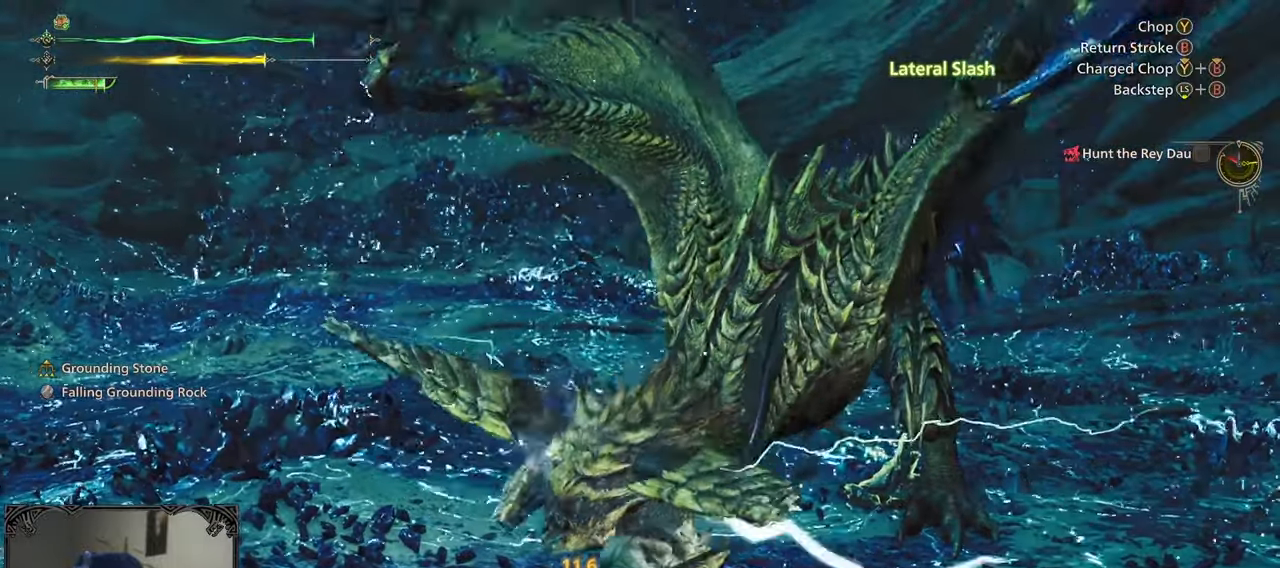
{"buttons": [], "left_stick": "up-right", "right_stick": "center", "events": [[183, "B", "down"], [200, "Y", "down"], [300, "B", "up"], [300, "Y", "up"], [350, "B", "down"], [367, "Y", "down"], [467, "B", "up"], [467, "Y", "up"]]}
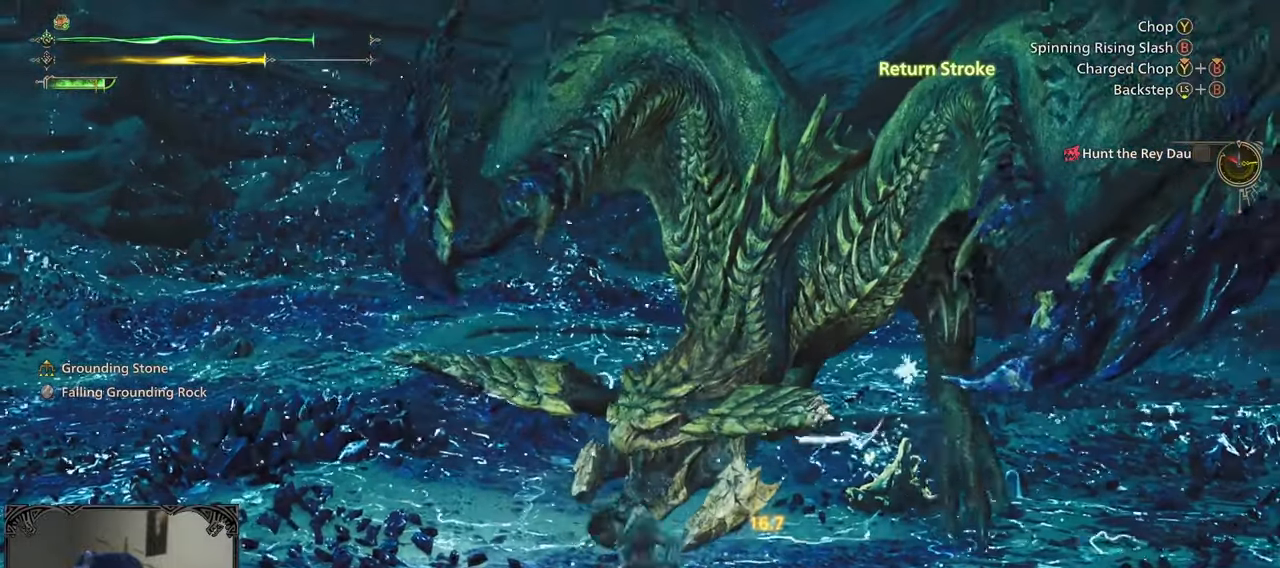
{"buttons": [], "left_stick": "left", "right_stick": "center", "events": [[33, "B", "down"], [33, "Y", "down"], [133, "B", "up"], [133, "Y", "up"], [267, "right_stick", "right"], [333, "left_stick", "center"], [400, "right_stick", "center"], [500, "left_stick", "left"]]}
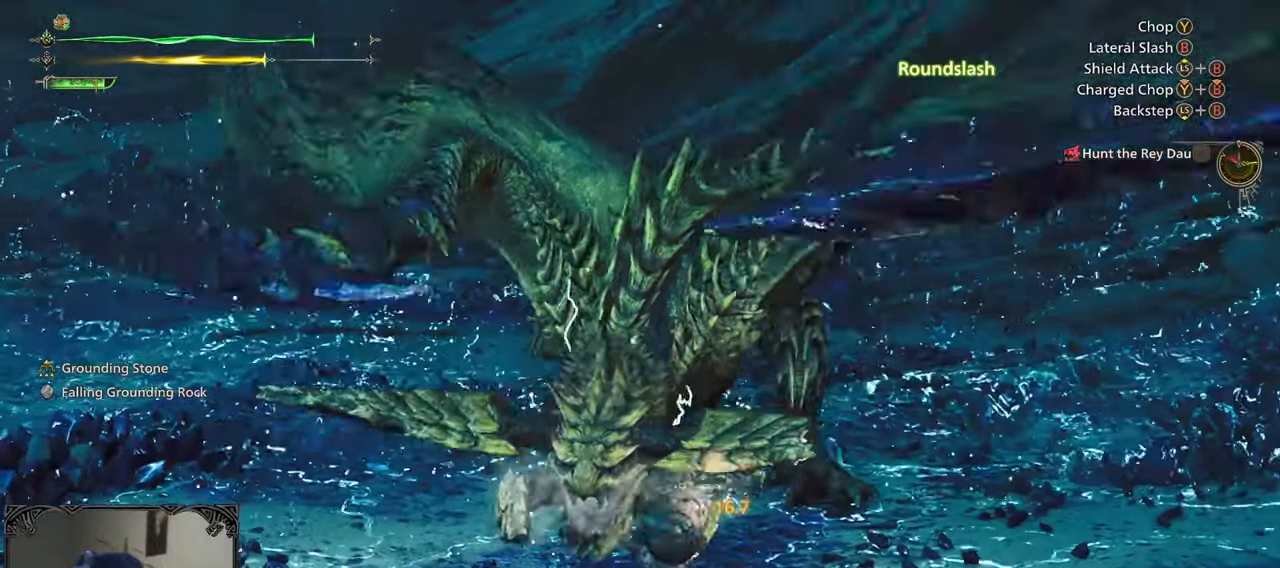
{"buttons": ["A"], "left_stick": "left", "right_stick": "center", "events": [[300, "A", "down"], [400, "A", "up"], [467, "A", "down"]]}
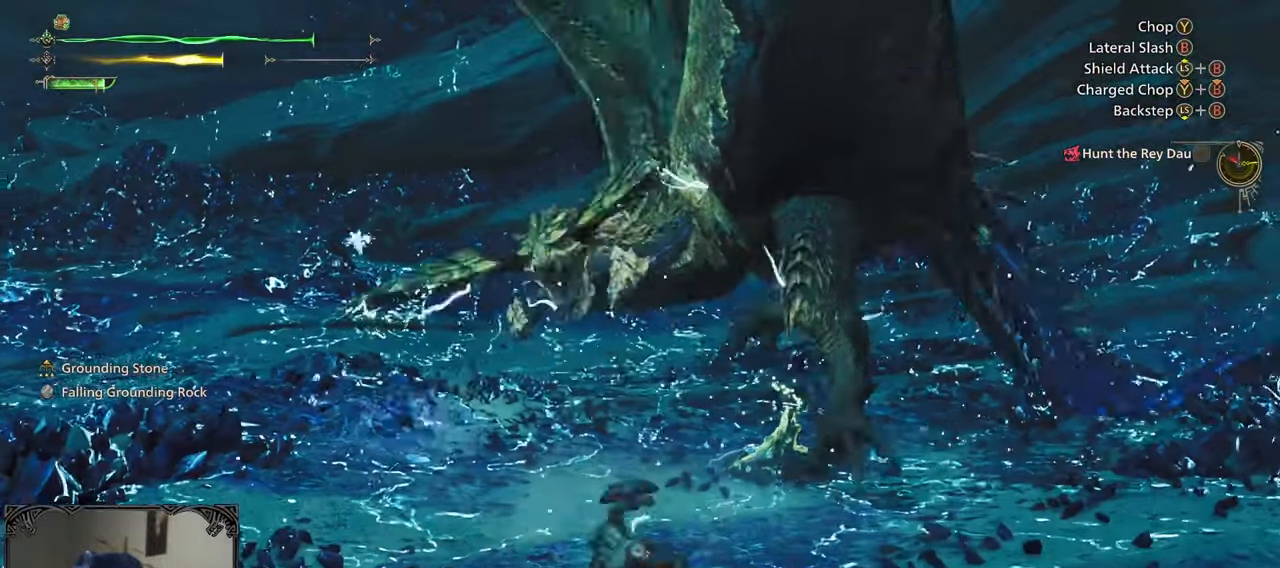
{"buttons": [], "left_stick": "left", "right_stick": "up-right", "events": [[67, "A", "up"], [133, "left_stick", "center"], [300, "right_stick", "up-right"], [333, "left_stick", "left"]]}
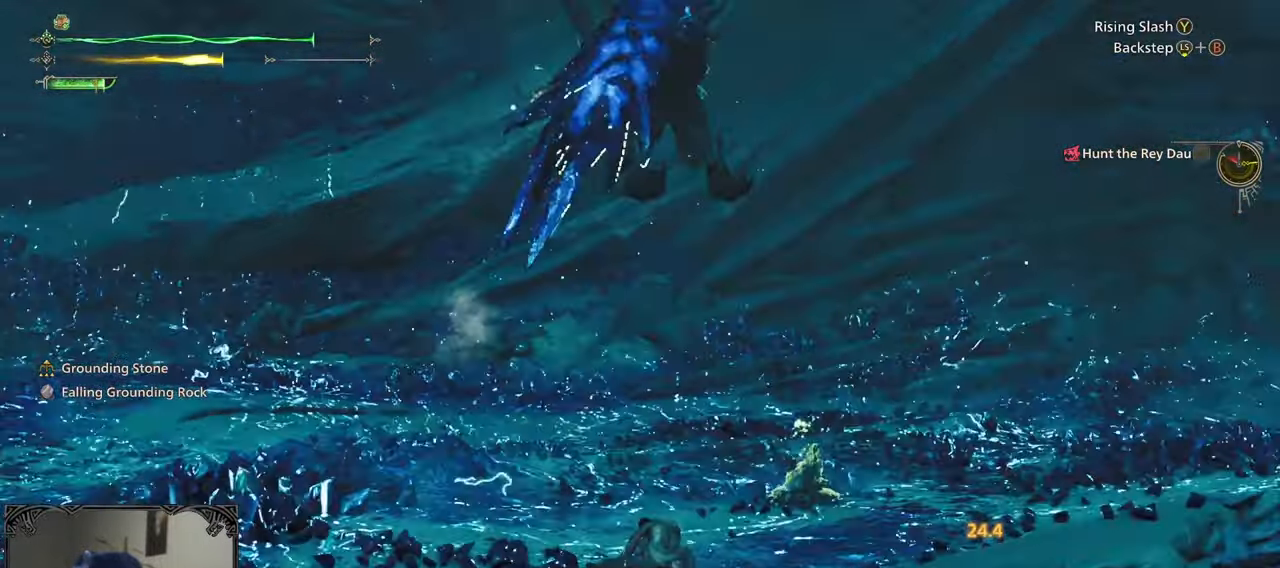
{"buttons": [], "left_stick": "left", "right_stick": "center", "events": [[83, "right_stick", "center"], [300, "right_stick", "up-right"], [433, "right_stick", "center"]]}
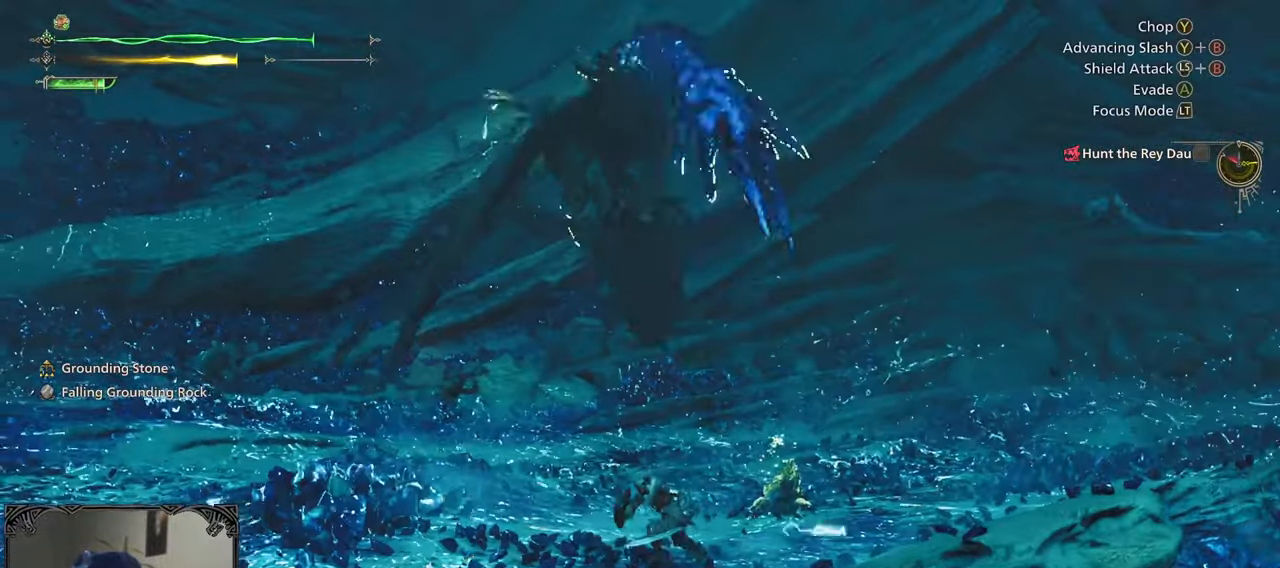
{"buttons": [], "left_stick": "left", "right_stick": "center", "events": []}
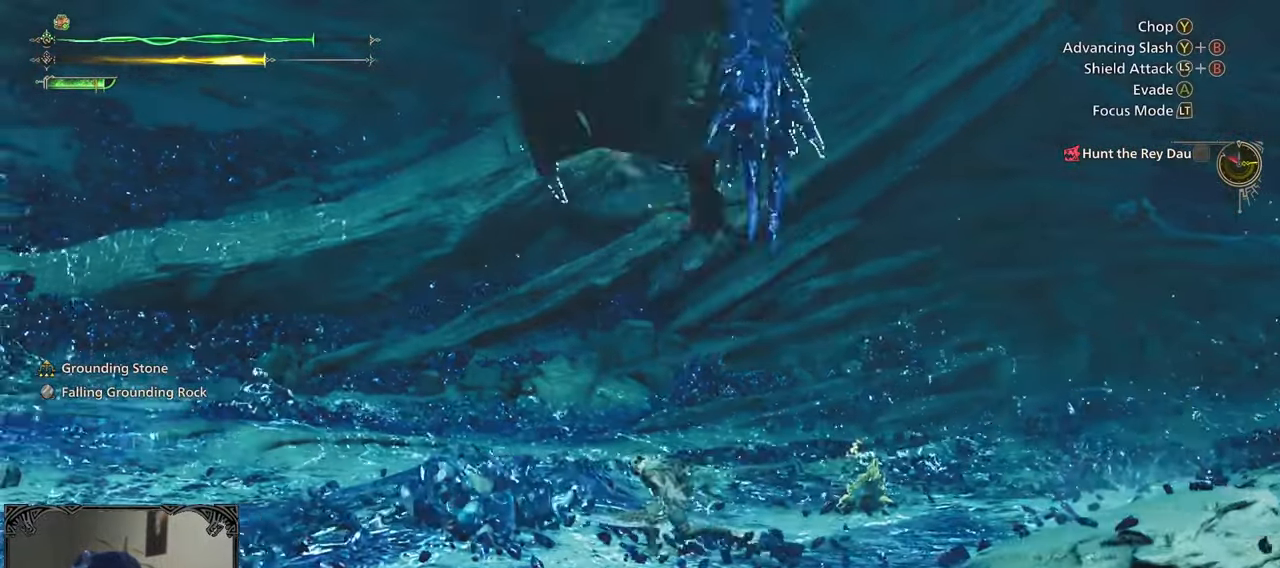
{"buttons": [], "left_stick": "down-left", "right_stick": "center", "events": [[67, "right_stick", "right"], [250, "right_stick", "center"], [283, "left_stick", "down-left"]]}
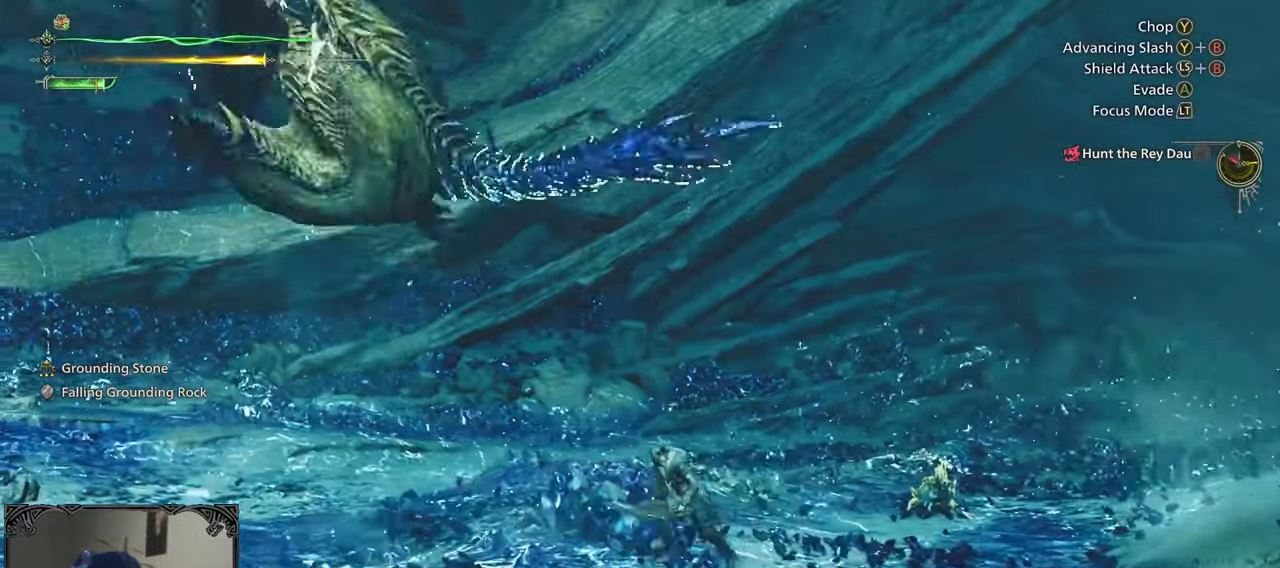
{"buttons": [], "left_stick": "down-left", "right_stick": "center", "events": [[33, "right_stick", "right"], [133, "right_stick", "center"], [333, "right_stick", "left"], [500, "right_stick", "center"]]}
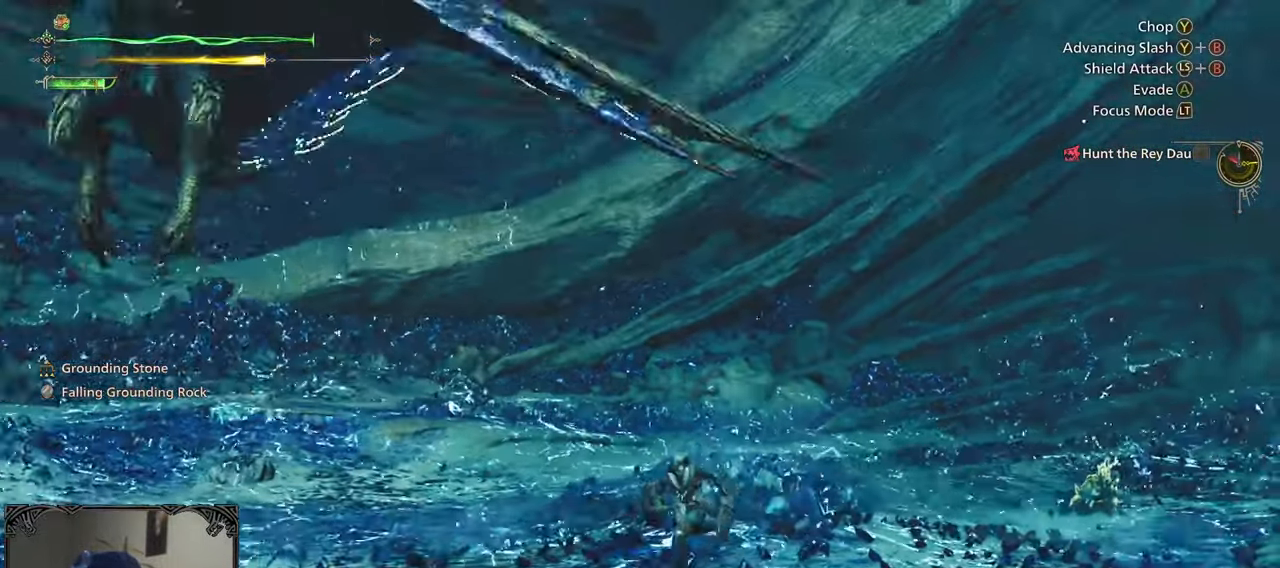
{"buttons": [], "left_stick": "down-left", "right_stick": "center", "events": [[83, "right_stick", "left"], [183, "right_stick", "center"]]}
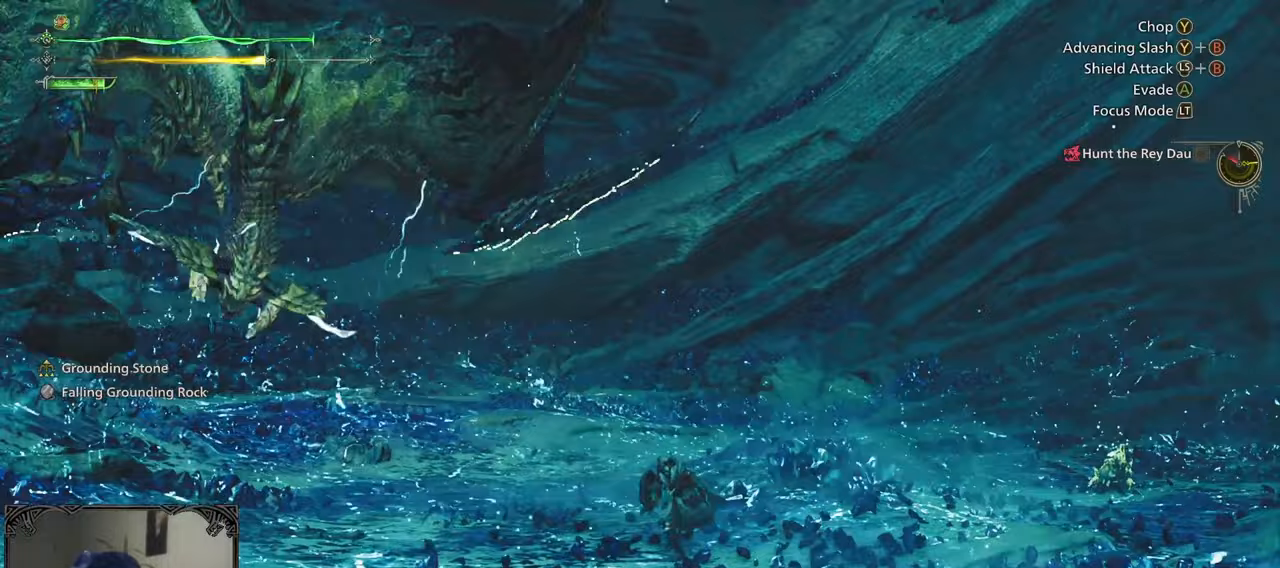
{"buttons": [], "left_stick": "center", "right_stick": "center", "events": [[233, "A", "down"], [317, "A", "up"], [400, "left_stick", "center"]]}
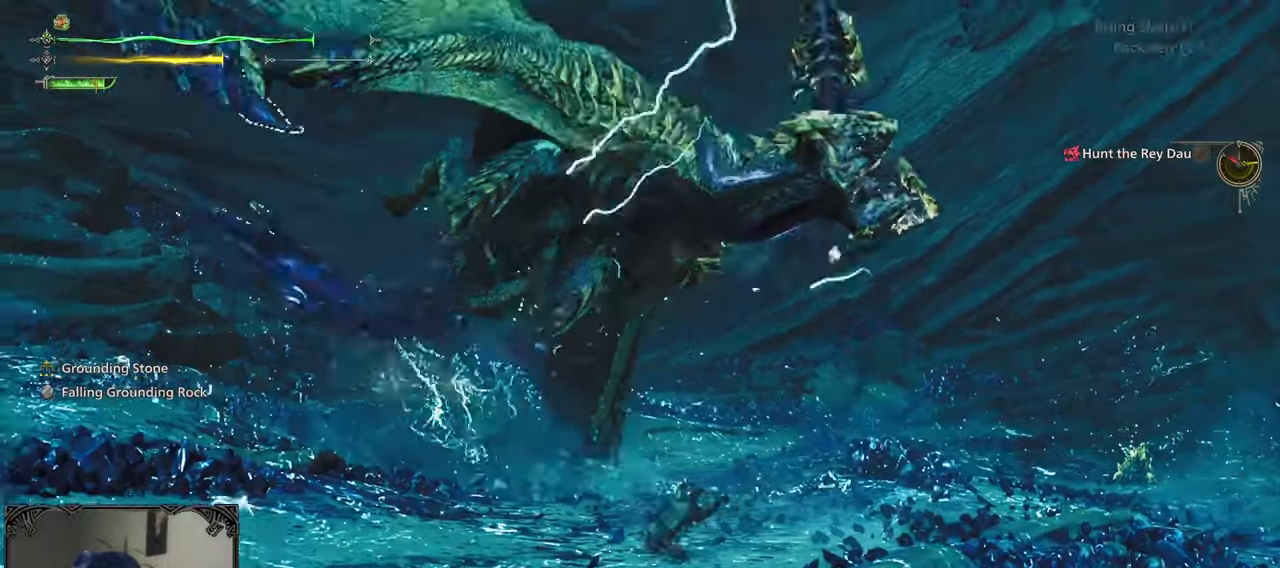
{"buttons": [], "left_stick": "down", "right_stick": "right", "events": [[100, "right_stick", "right"], [133, "left_stick", "down"]]}
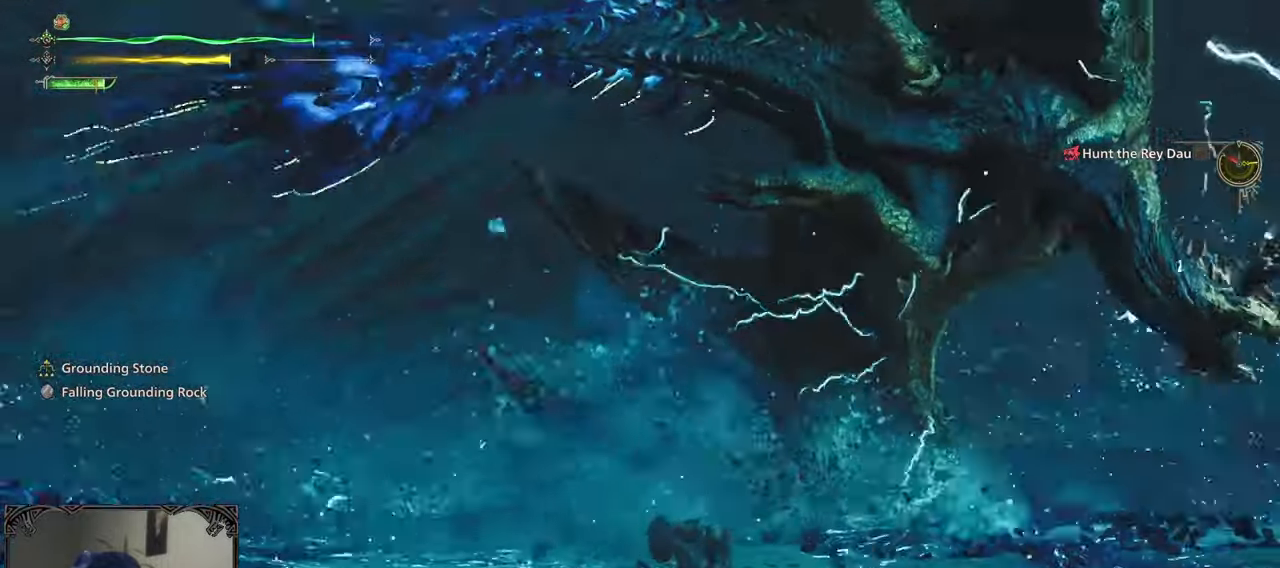
{"buttons": [], "left_stick": "up-right", "right_stick": "right", "events": [[100, "left_stick", "right"], [317, "right_stick", "center"], [383, "right_stick", "right"], [500, "left_stick", "up-right"]]}
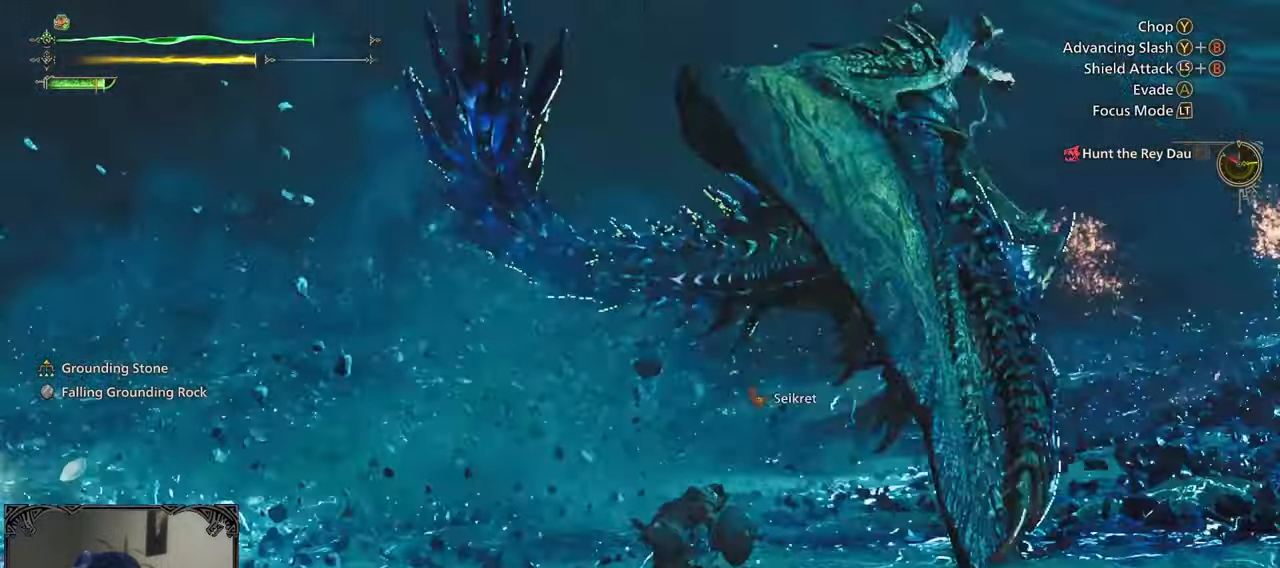
{"buttons": ["R1"], "left_stick": "up-right", "right_stick": "center"}
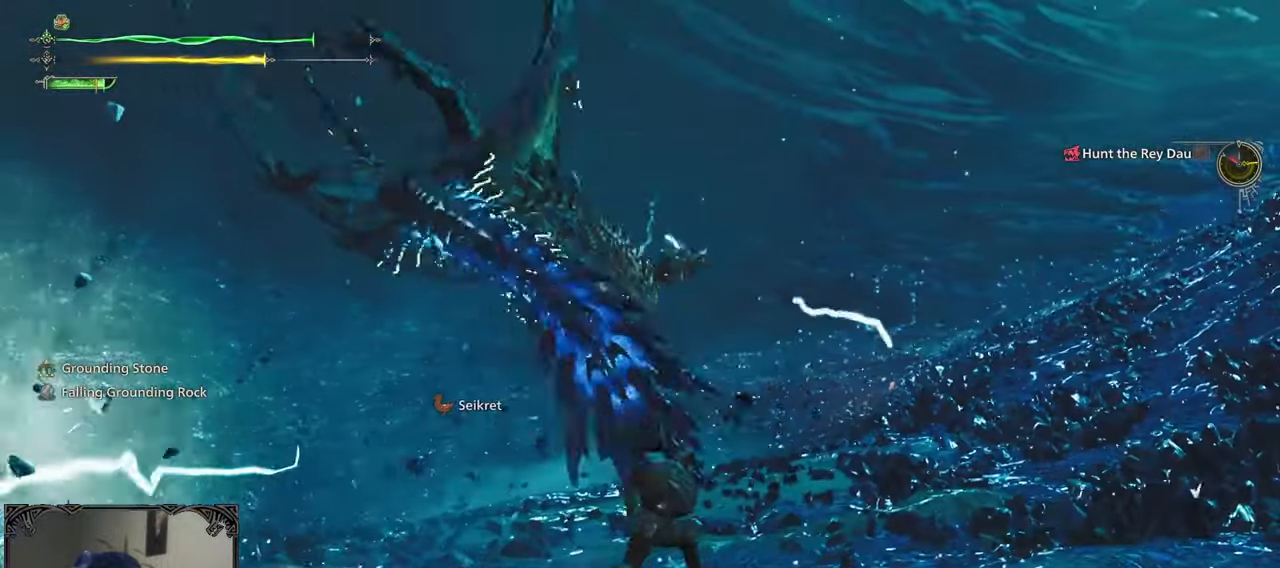
{"buttons": ["R1"], "left_stick": "right", "right_stick": "center", "events": [[133, "R2", "down"], [200, "R2", "up"], [200, "left_stick", "right"]]}
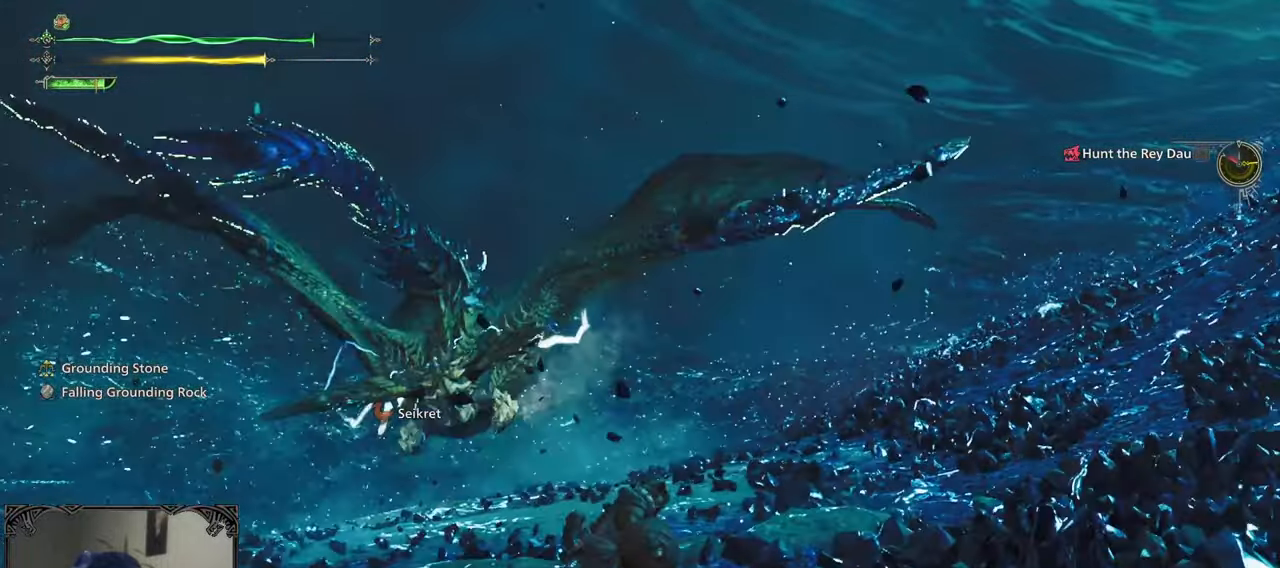
{"buttons": ["R1"], "left_stick": "up-right", "right_stick": "center", "events": [[117, "left_stick", "up"], [117, "right_stick", "down-left"], [333, "right_stick", "center"], [417, "left_stick", "up-right"]]}
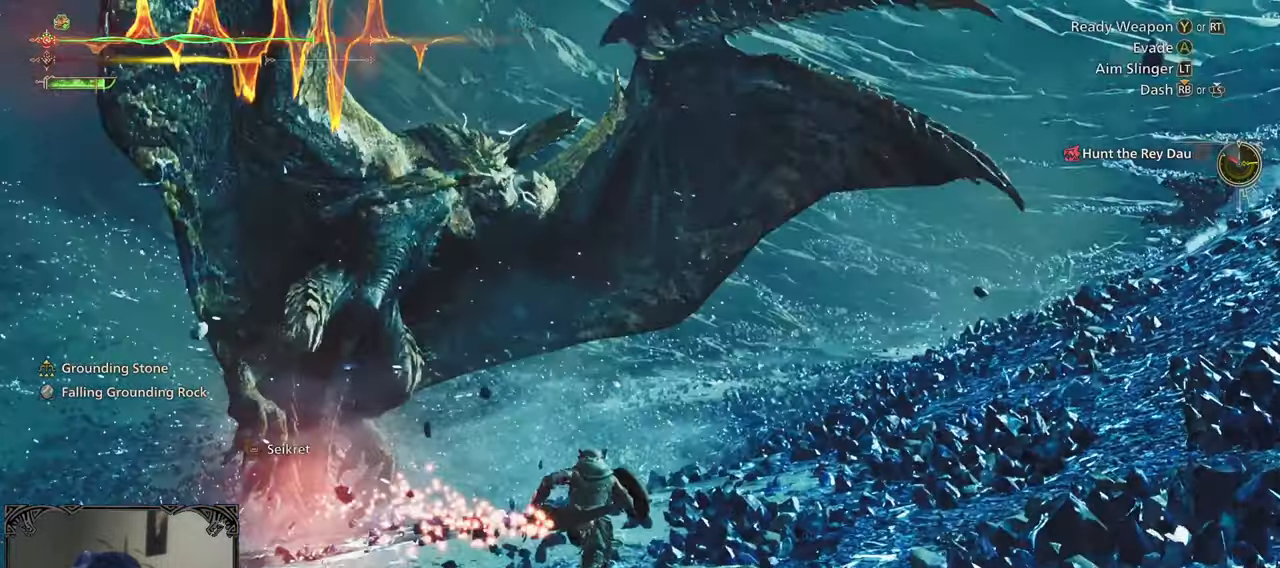
{"buttons": ["R1"], "left_stick": "right", "right_stick": "down-left", "events": [[67, "left_stick", "right"], [167, "right_stick", "down-left"]]}
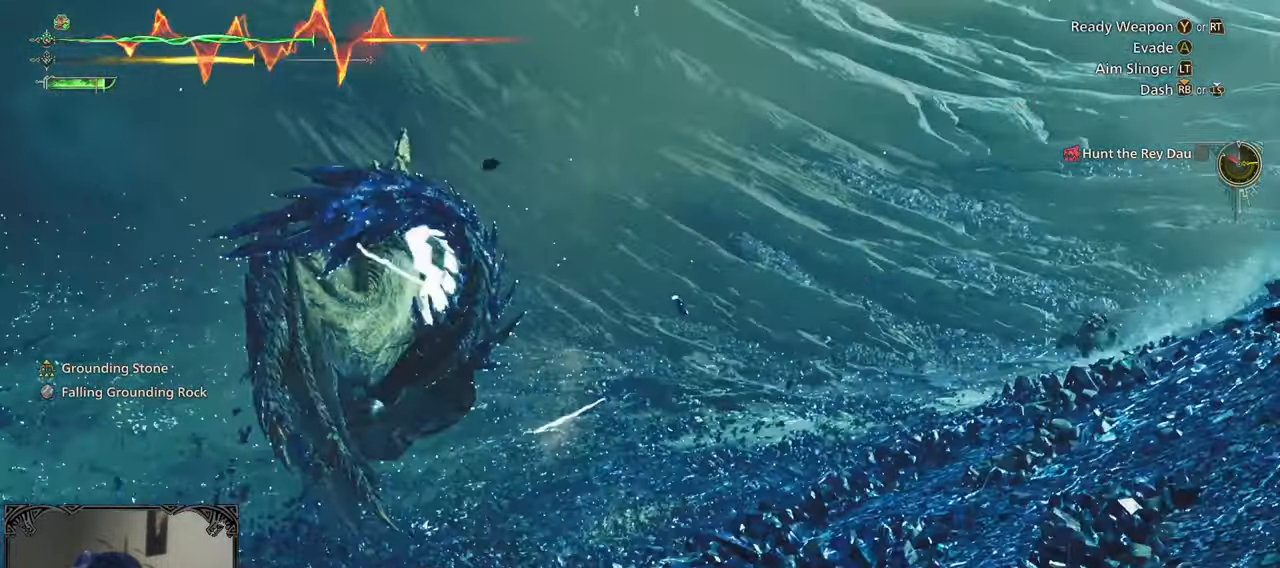
{"buttons": ["R1"], "left_stick": "right", "right_stick": "down-left", "events": []}
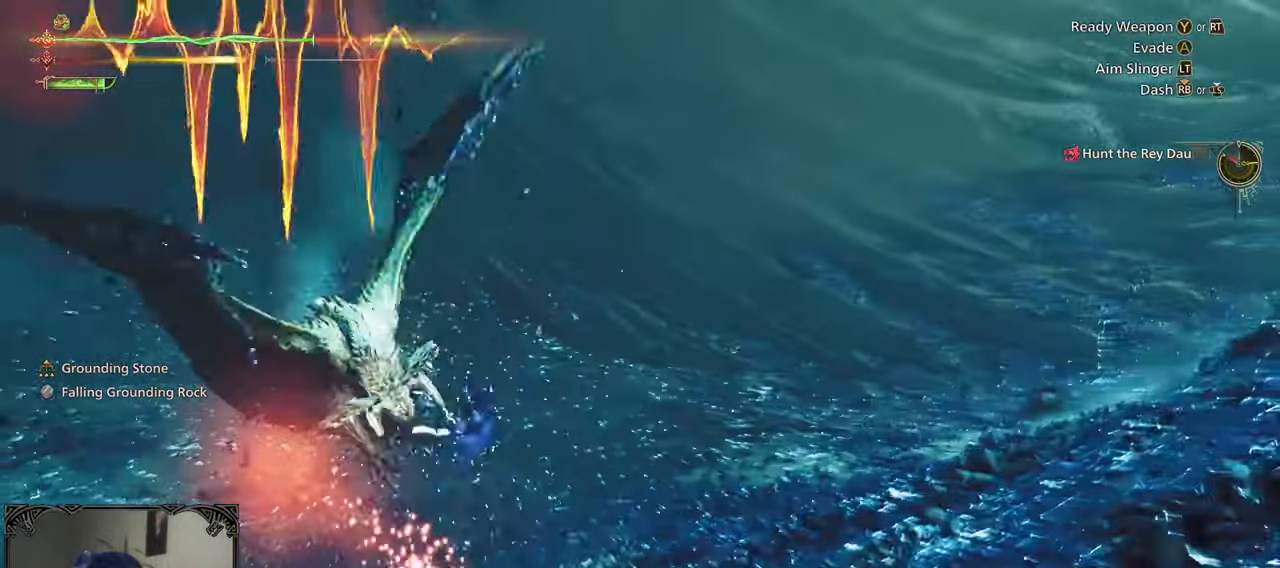
{"buttons": ["R1"], "left_stick": "up-right", "right_stick": "center", "events": [[200, "right_stick", "center"], [267, "left_stick", "up-right"]]}
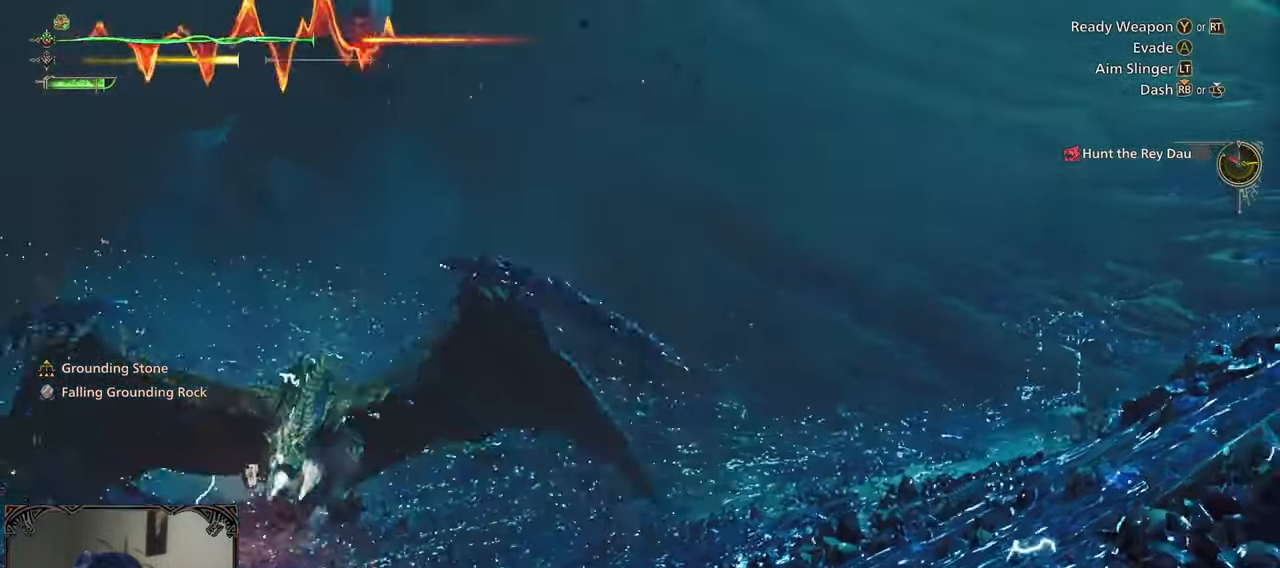
{"buttons": ["R1"], "left_stick": "up-right", "right_stick": "down-left", "events": [[33, "right_stick", "down-left"]]}